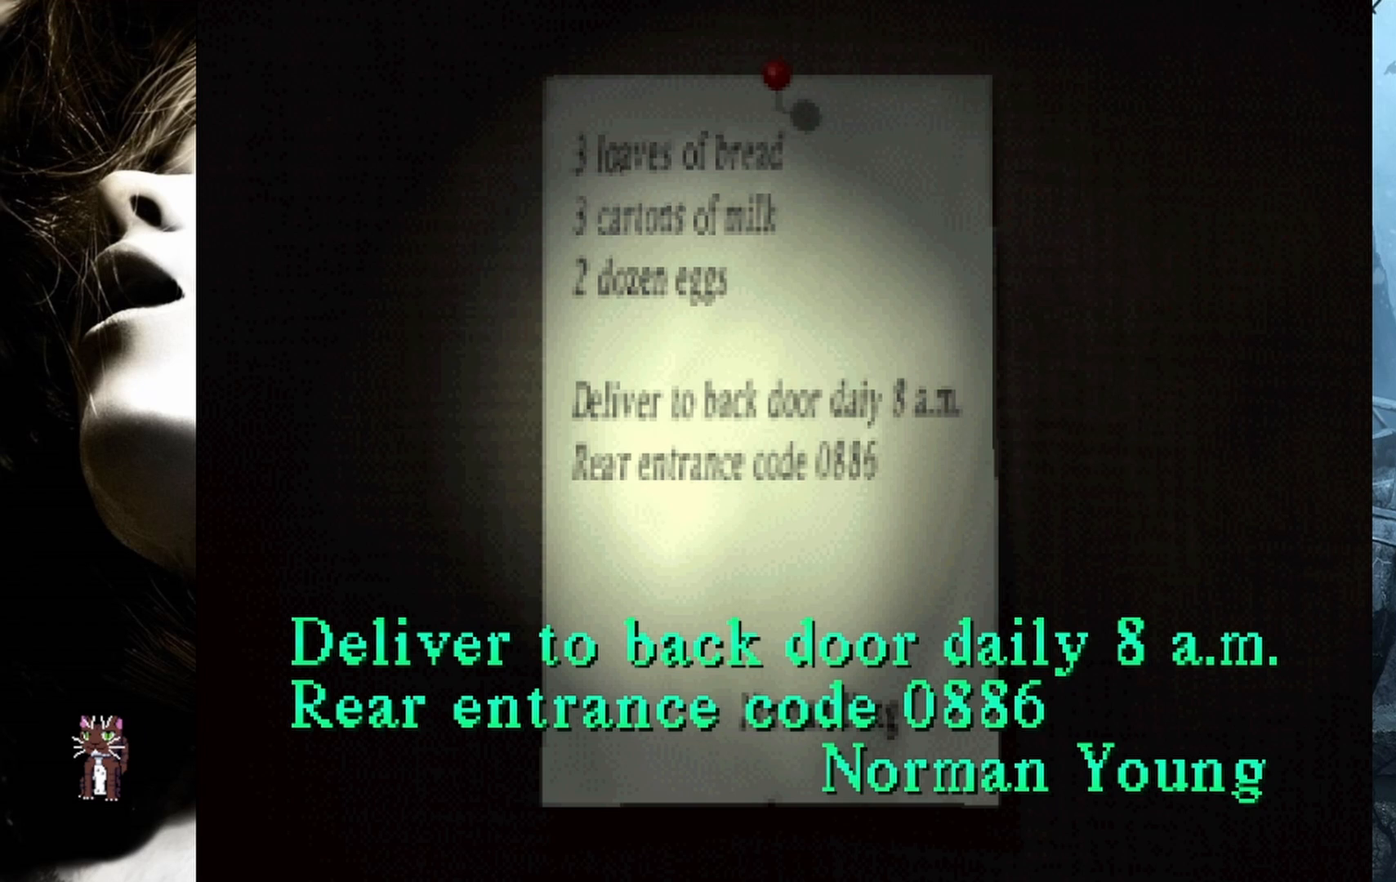
Gameplay with a controller (PlayStation layout); each line is a JSON object with the inputs held at the frame after it. "events" lists button and stick changes between this image and that frame as [ms after this image, input, new state], when the widget could be followed in between. Not read: left_stick right_stick.
{"buttons": [], "events": [[100, "CROSS", "down"], [217, "CROSS", "up"]]}
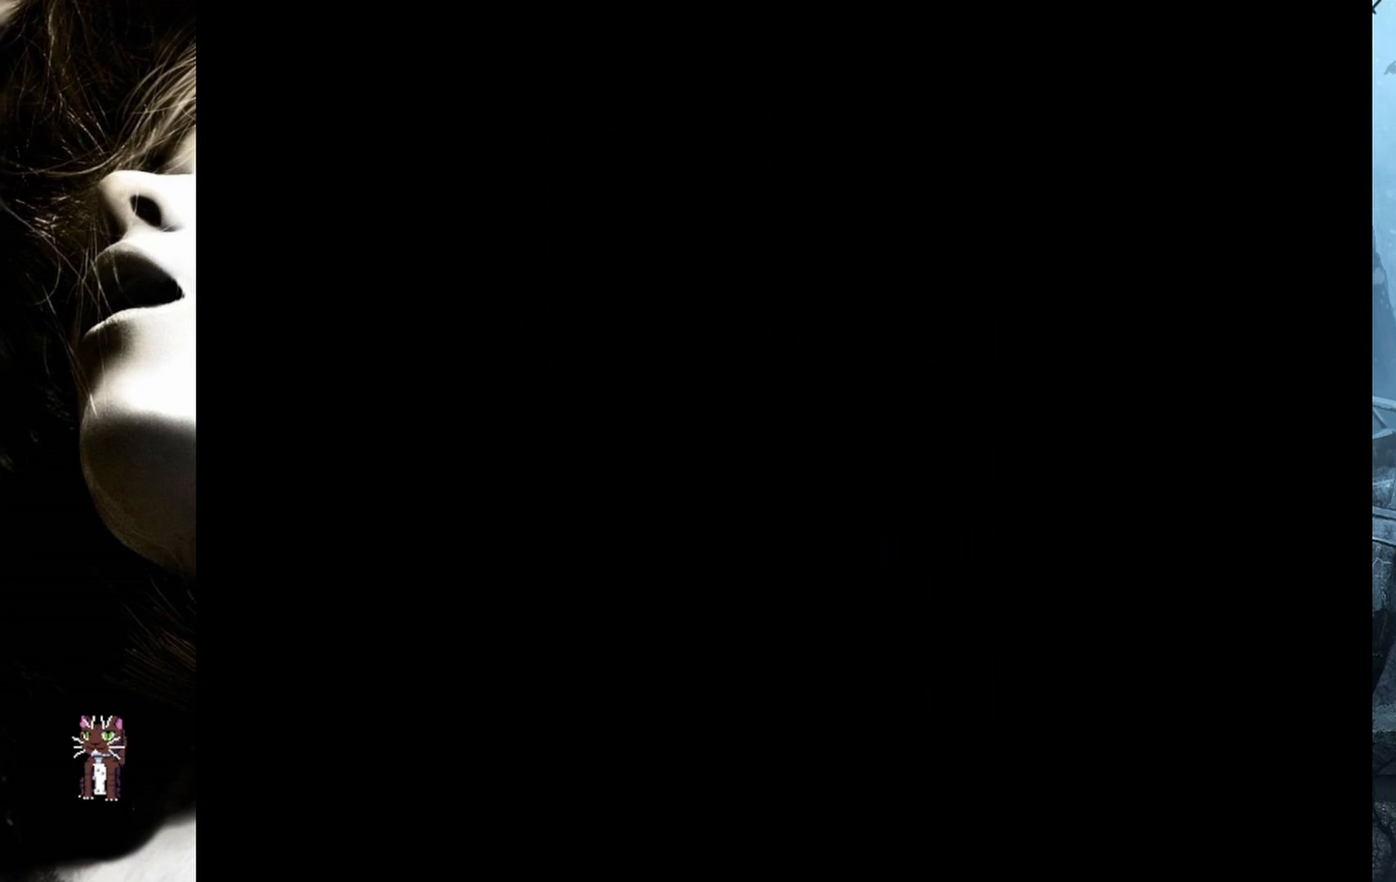
{"buttons": [], "events": []}
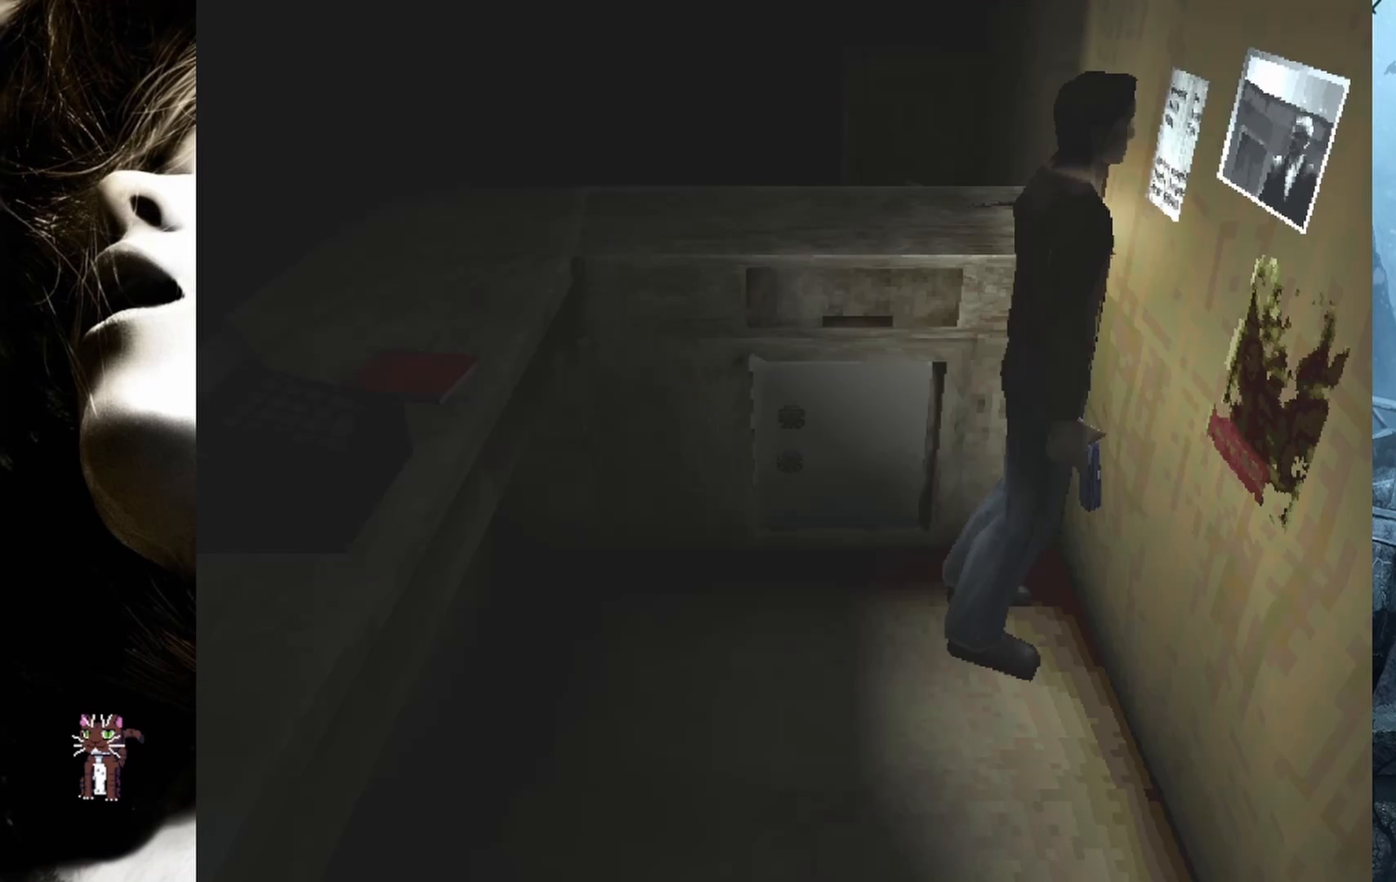
{"buttons": [], "events": []}
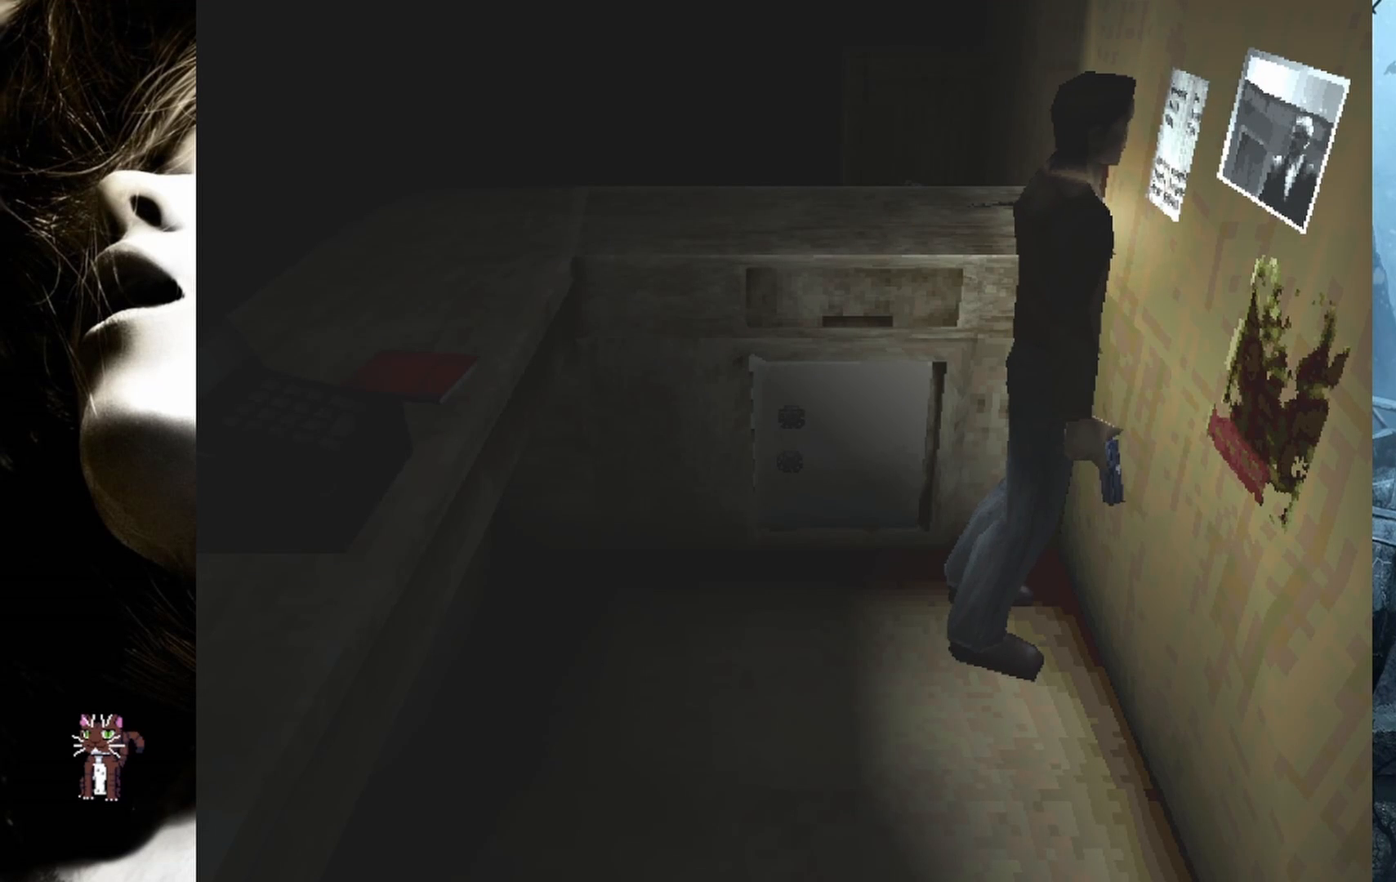
{"buttons": [], "events": []}
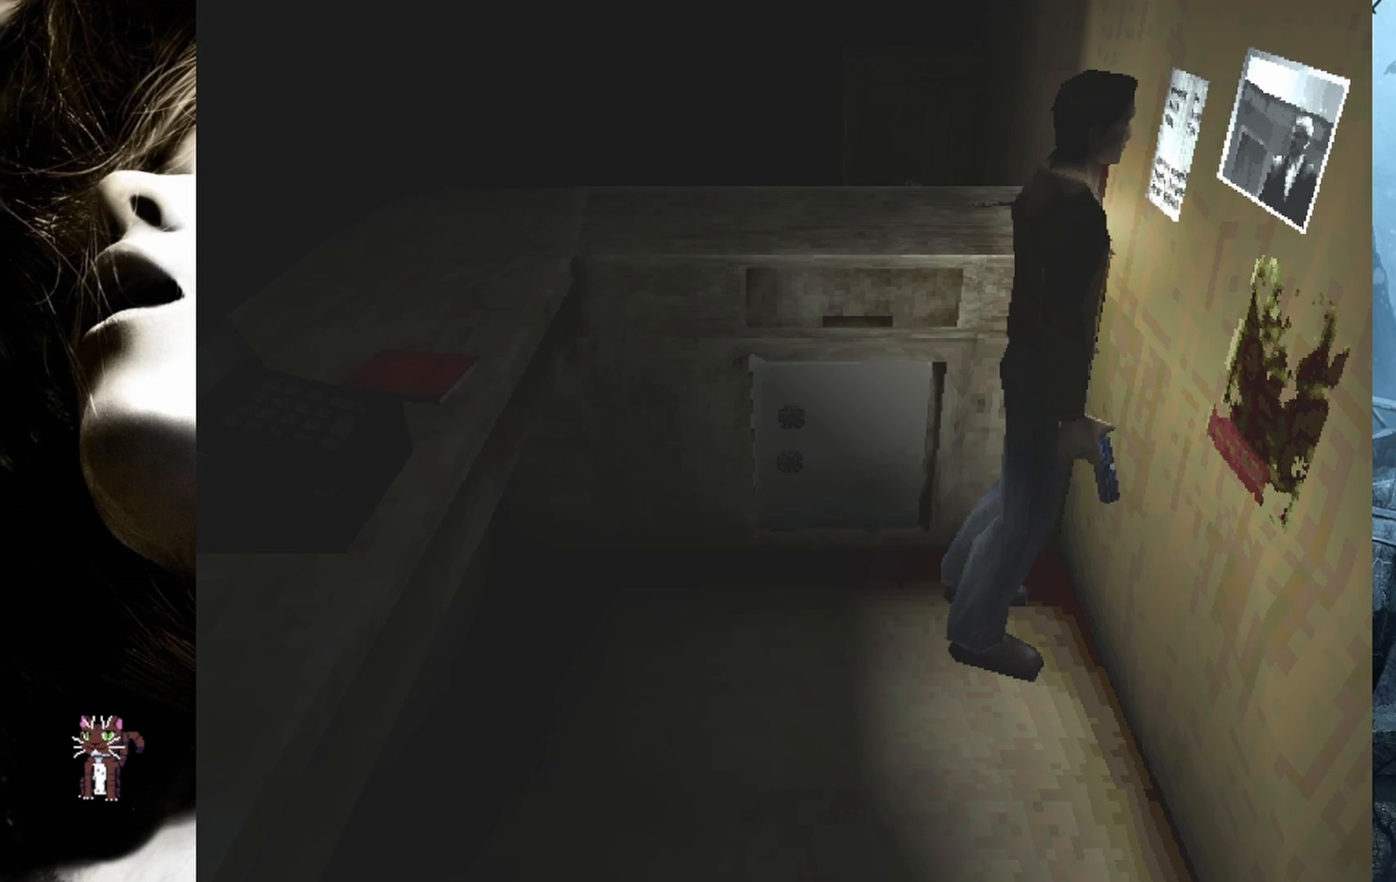
{"buttons": ["DPAD_UP"], "events": [[200, "DPAD_UP", "down"]]}
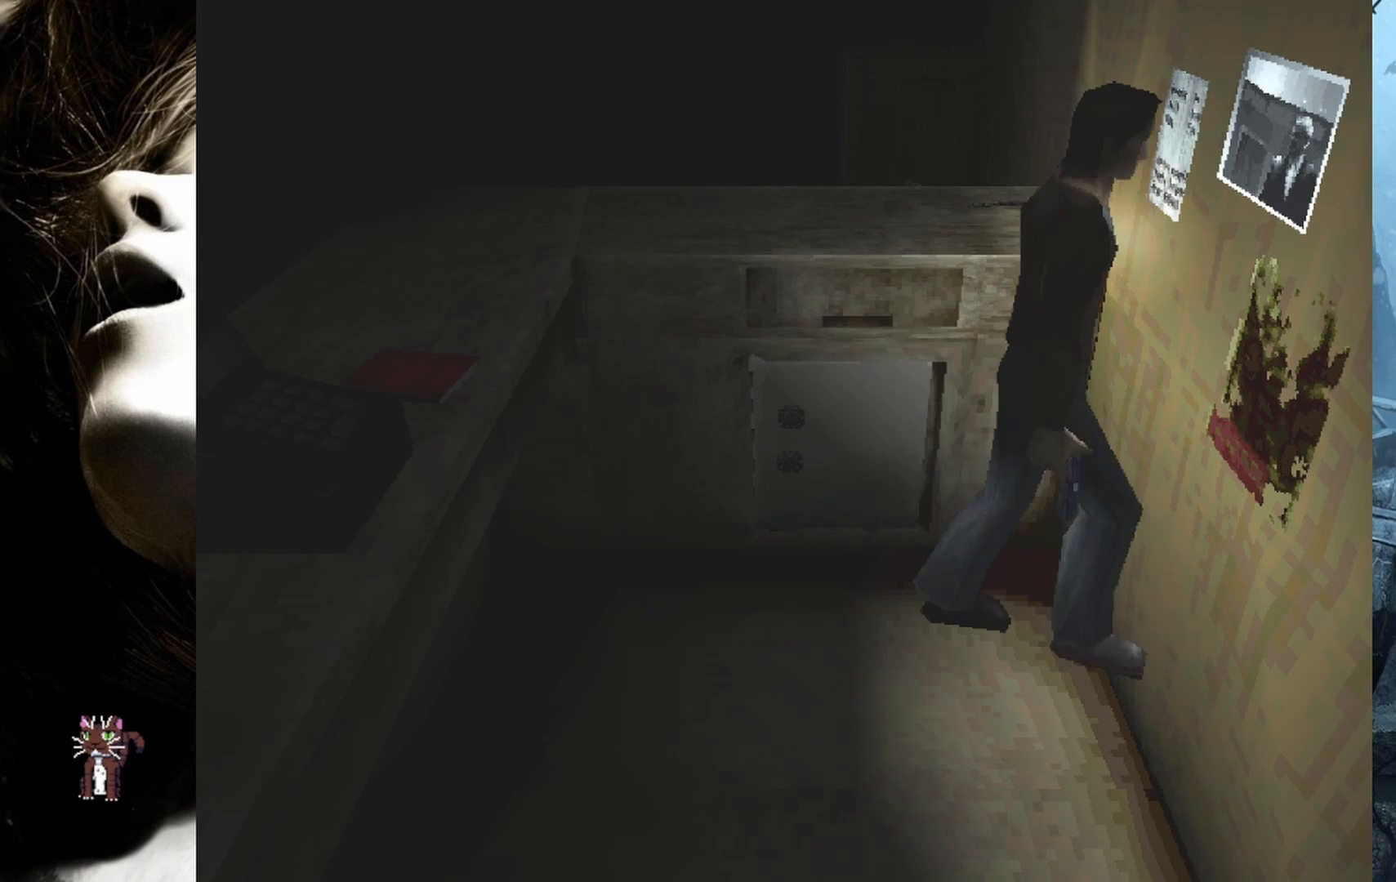
{"buttons": ["DPAD_UP"], "events": [[250, "CROSS", "down"], [350, "DPAD_UP", "up"], [433, "CROSS", "up"], [450, "DPAD_UP", "down"]]}
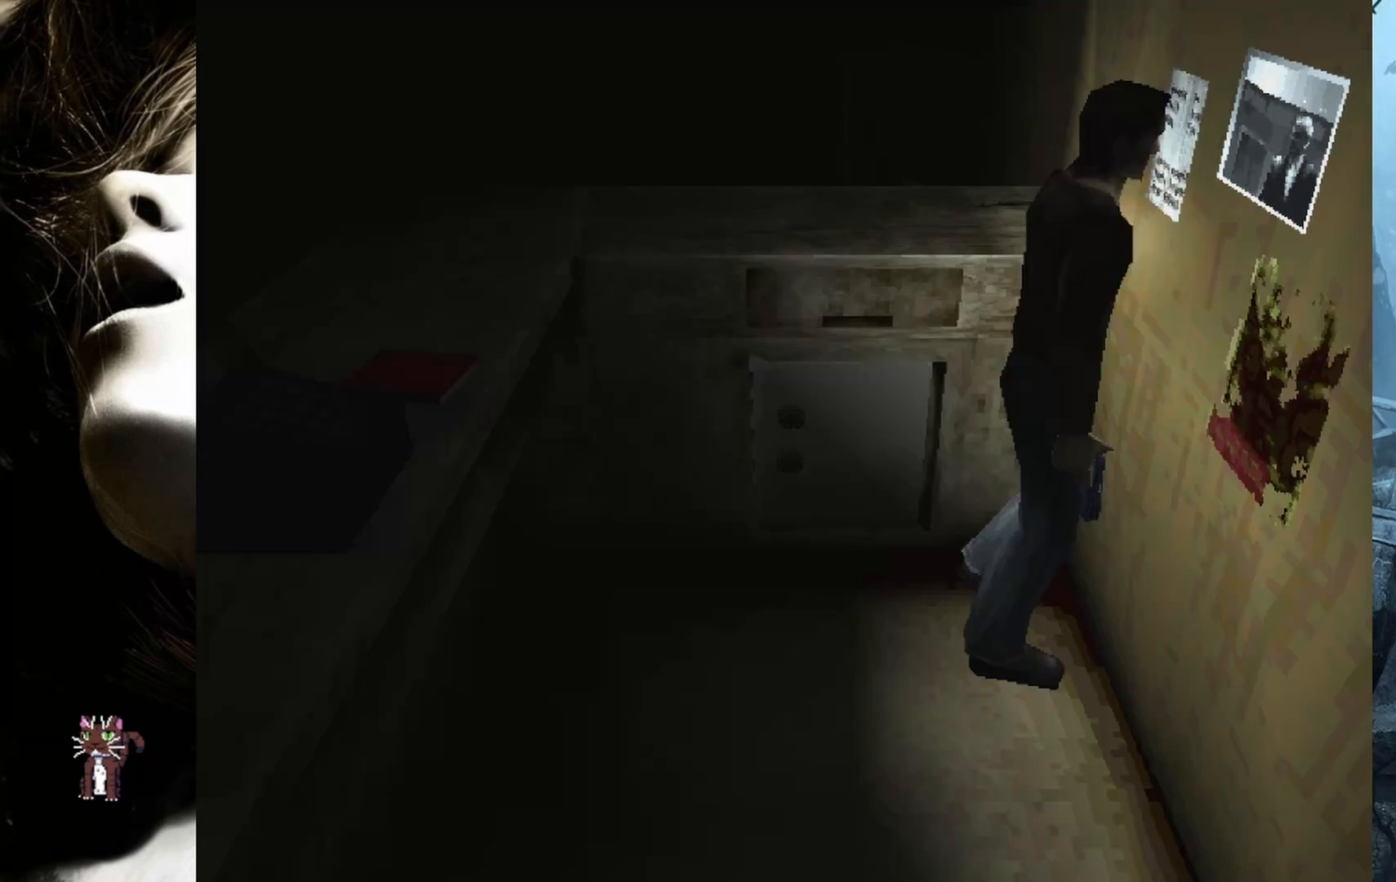
{"buttons": [], "events": [[67, "DPAD_RIGHT", "down"], [300, "DPAD_RIGHT", "up"], [367, "DPAD_UP", "up"]]}
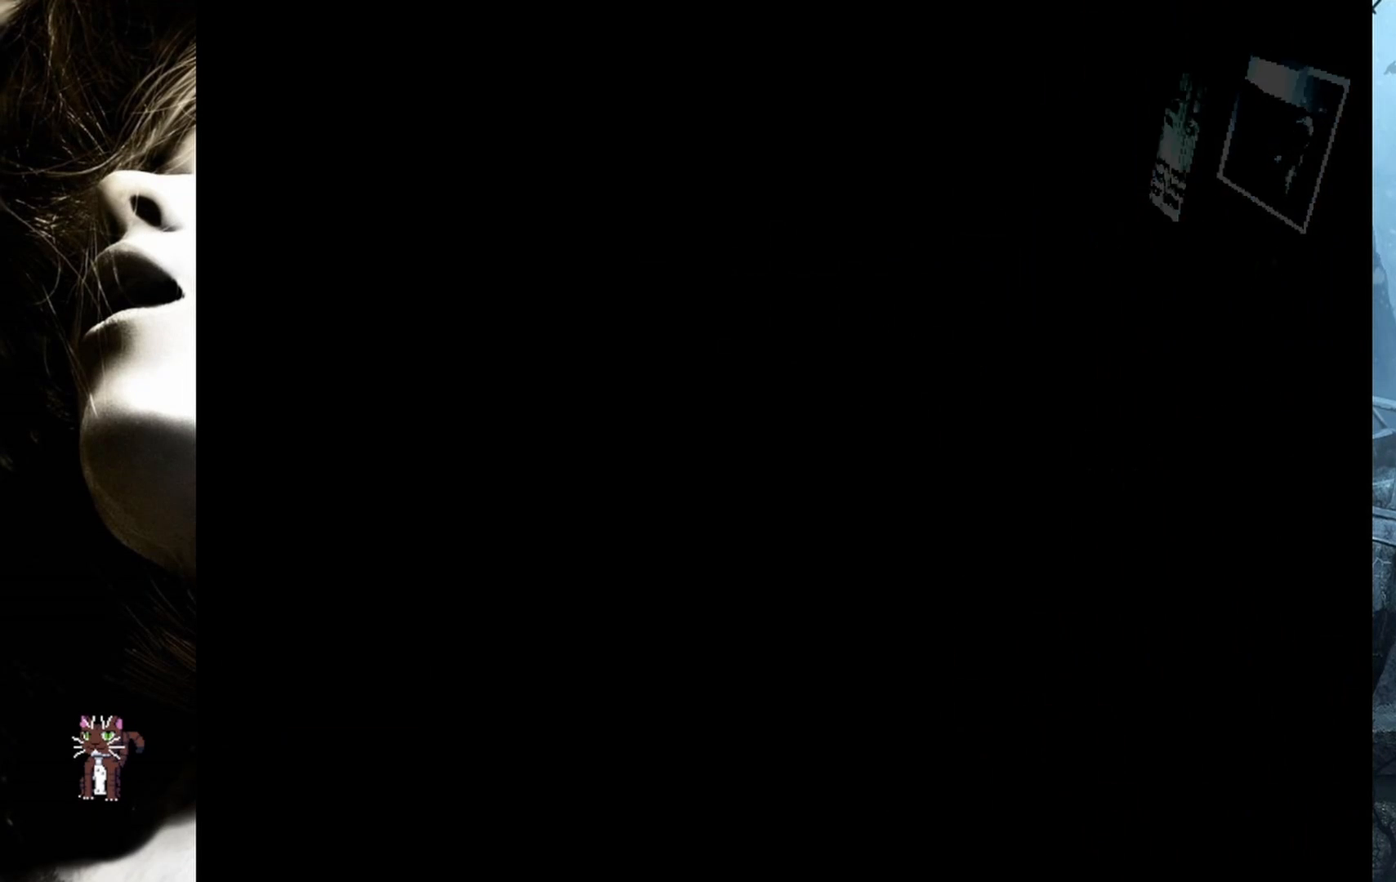
{"buttons": [], "events": []}
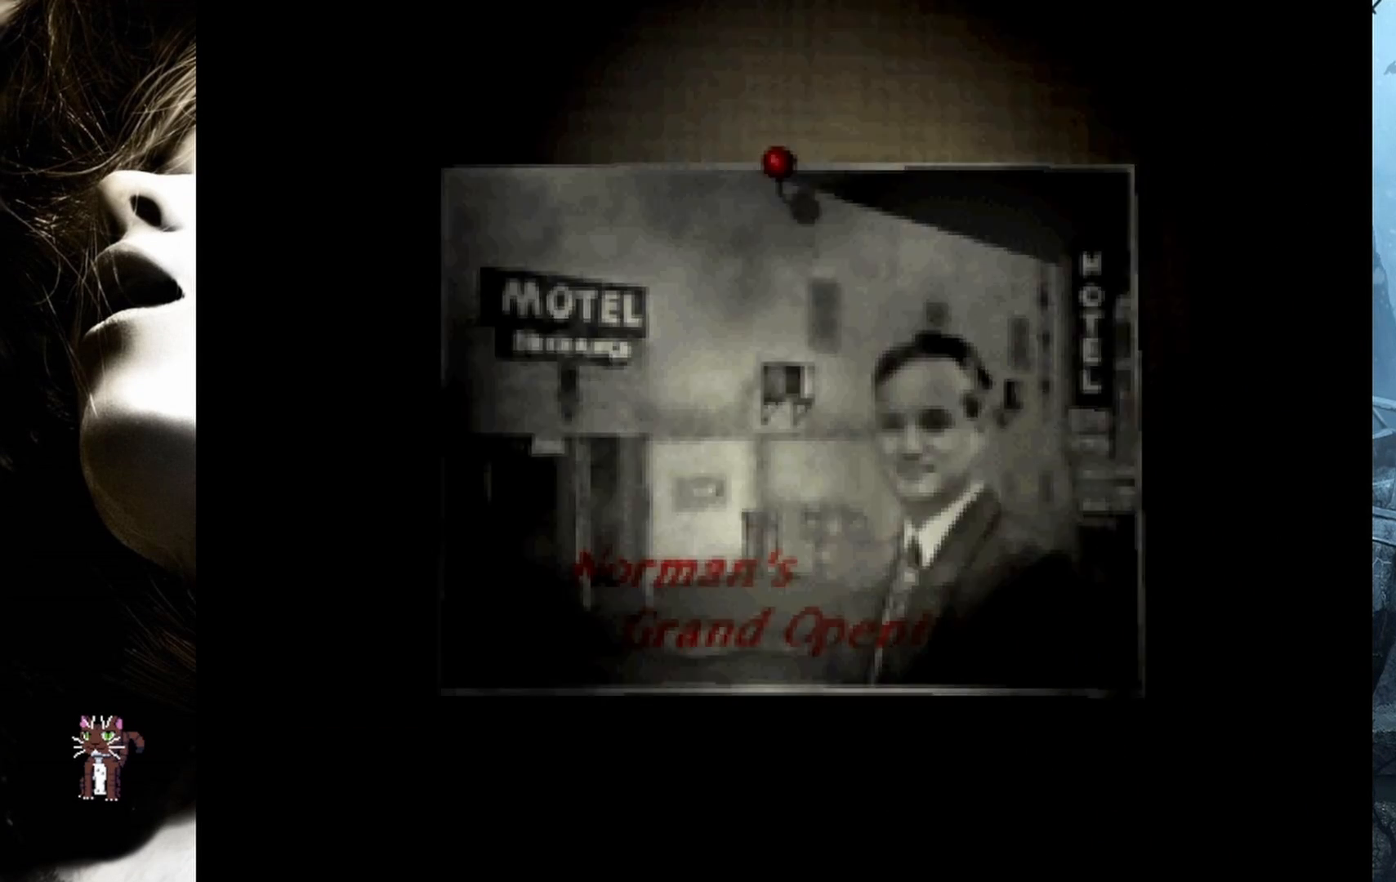
{"buttons": [], "events": []}
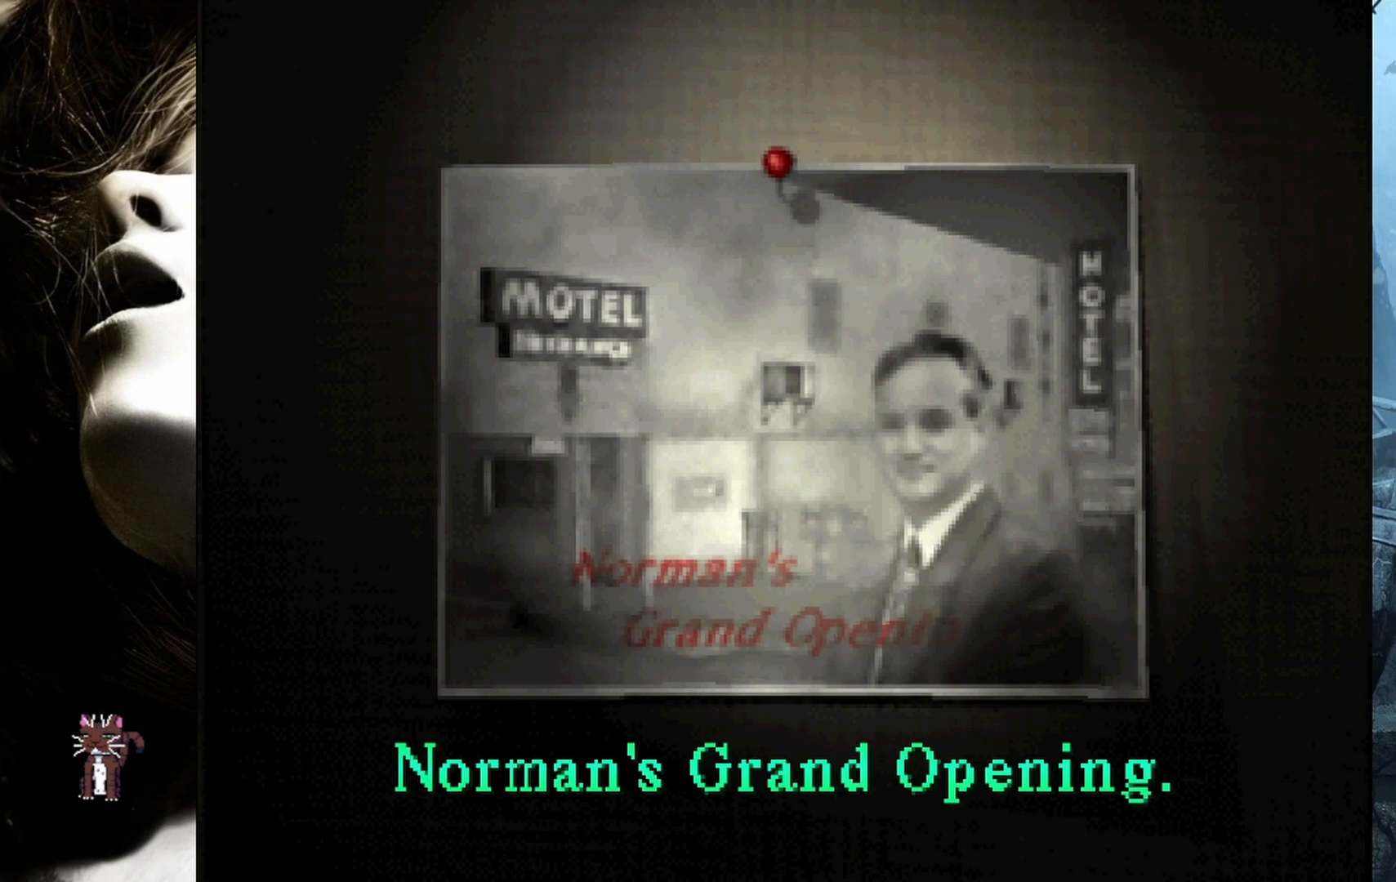
{"buttons": [], "events": []}
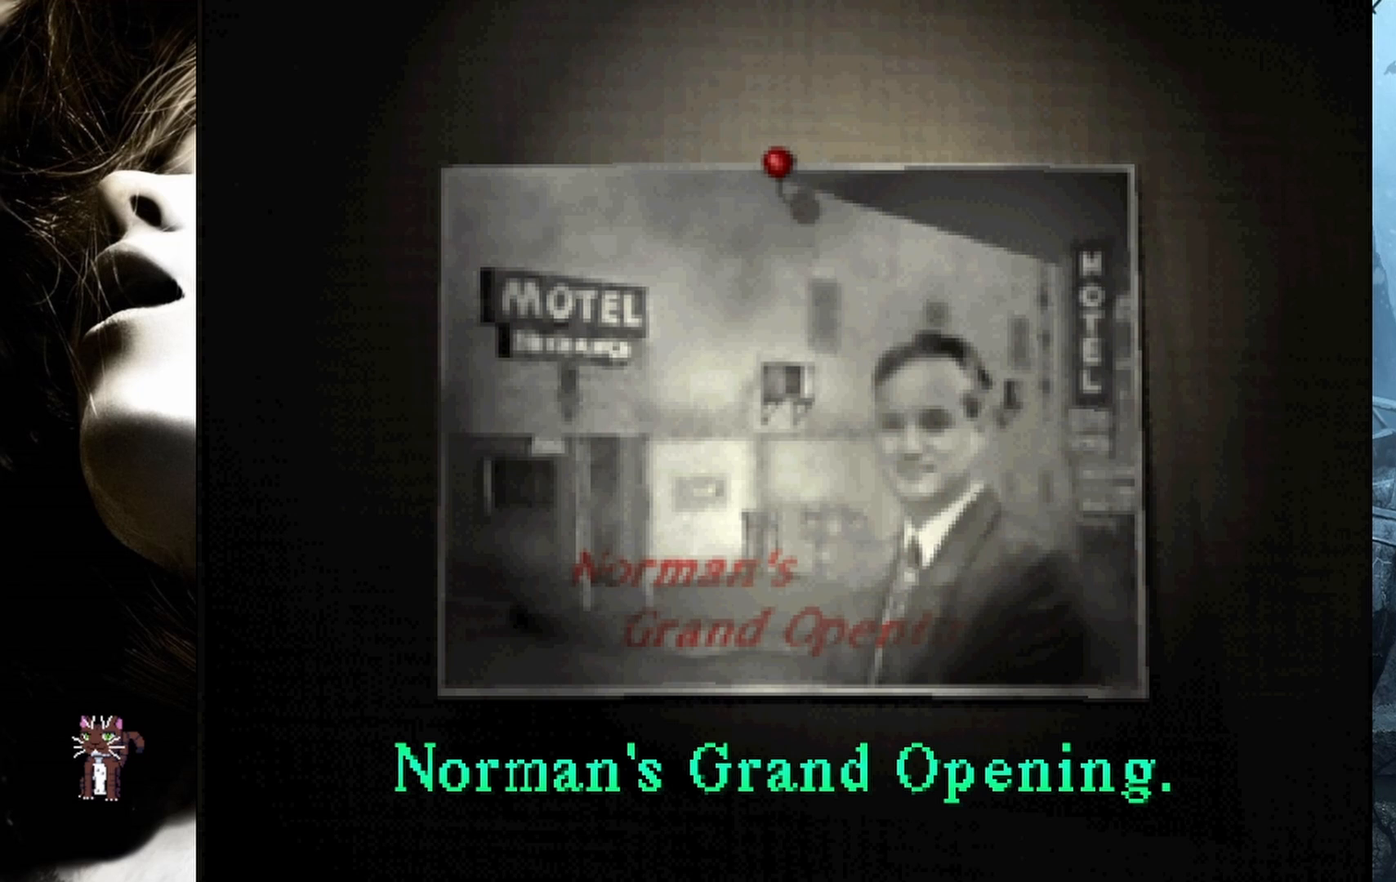
{"buttons": [], "events": []}
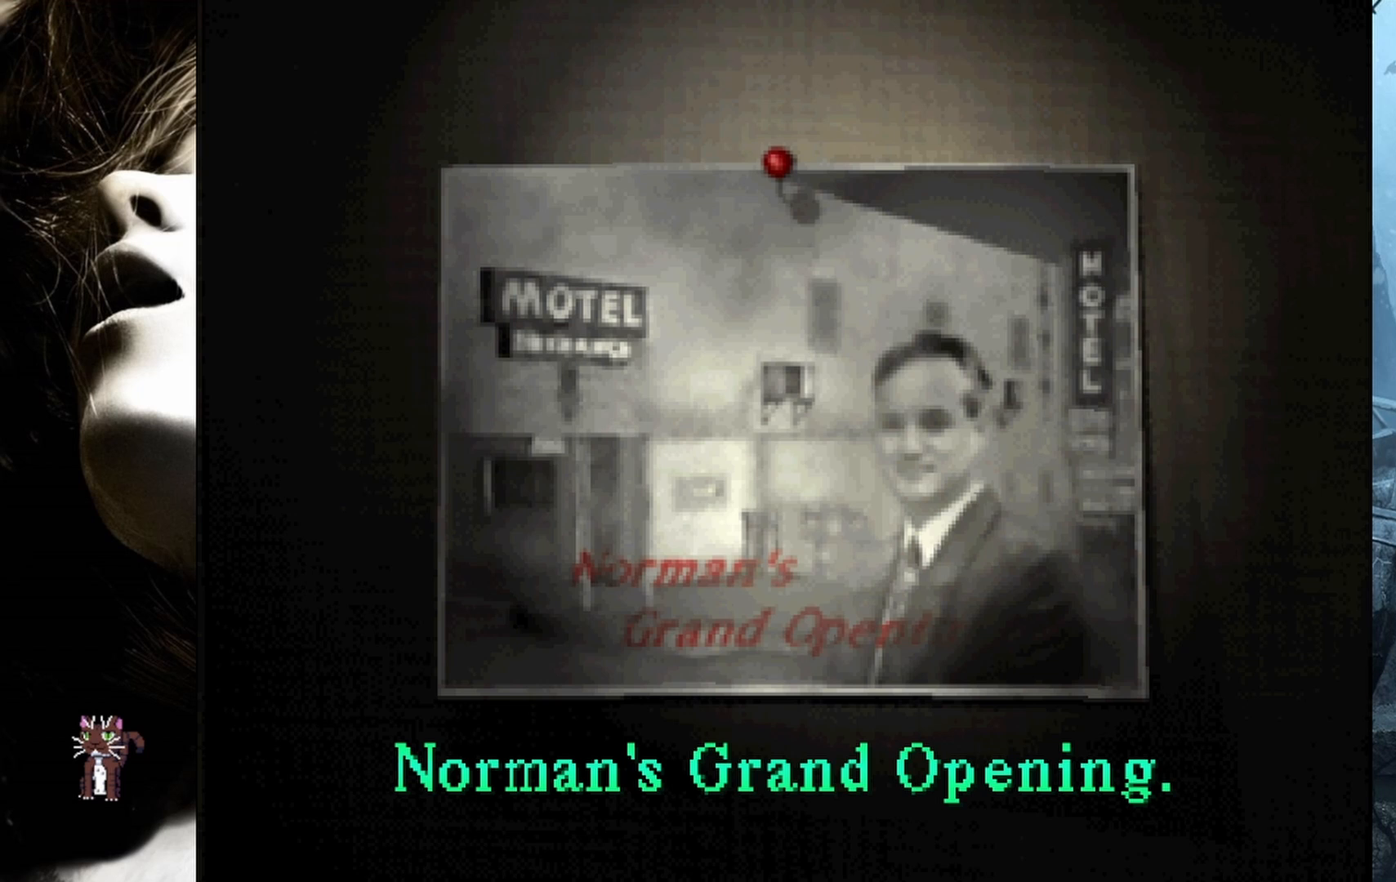
{"buttons": [], "events": []}
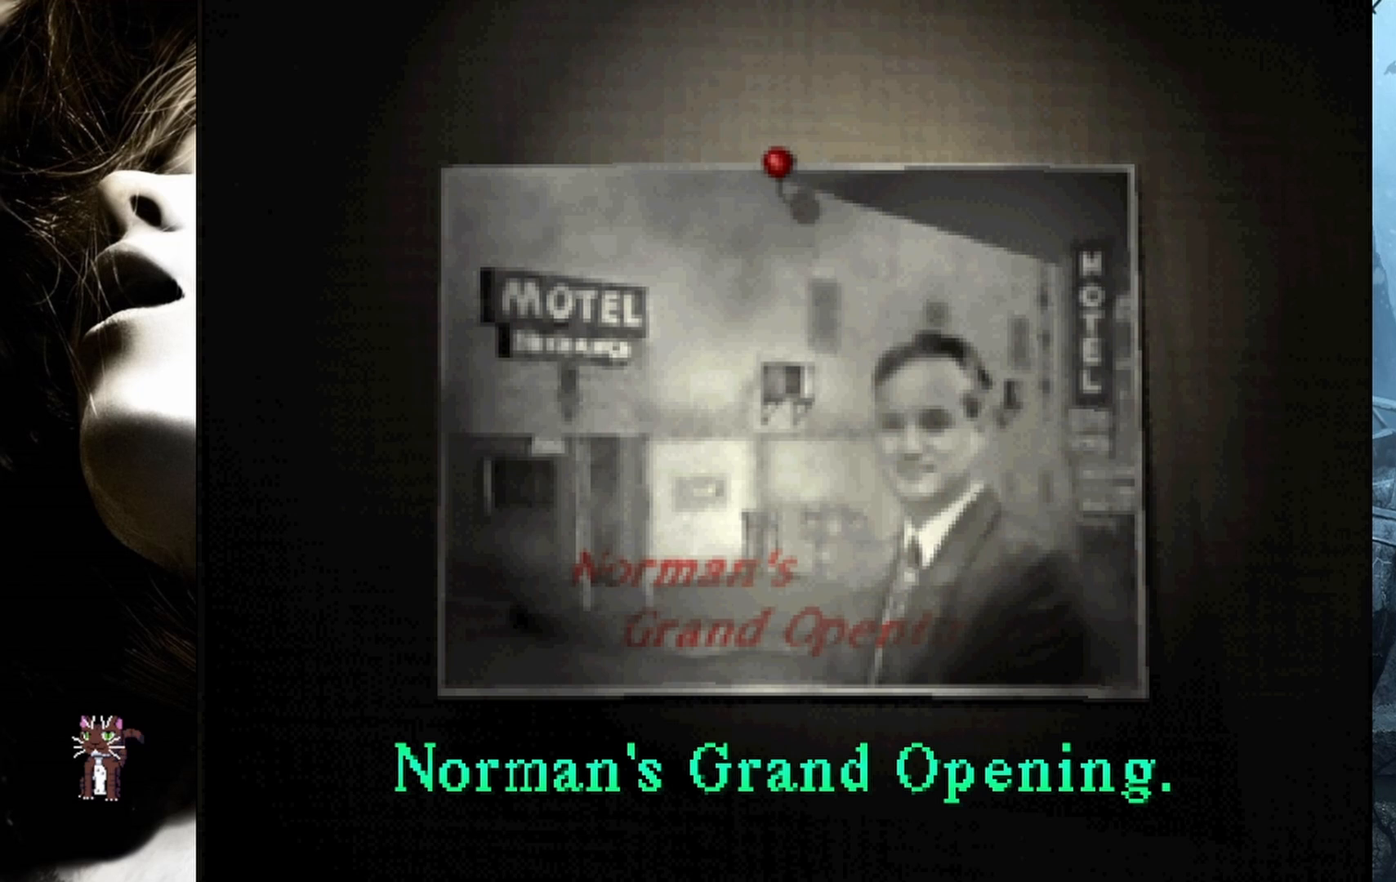
{"buttons": [], "events": []}
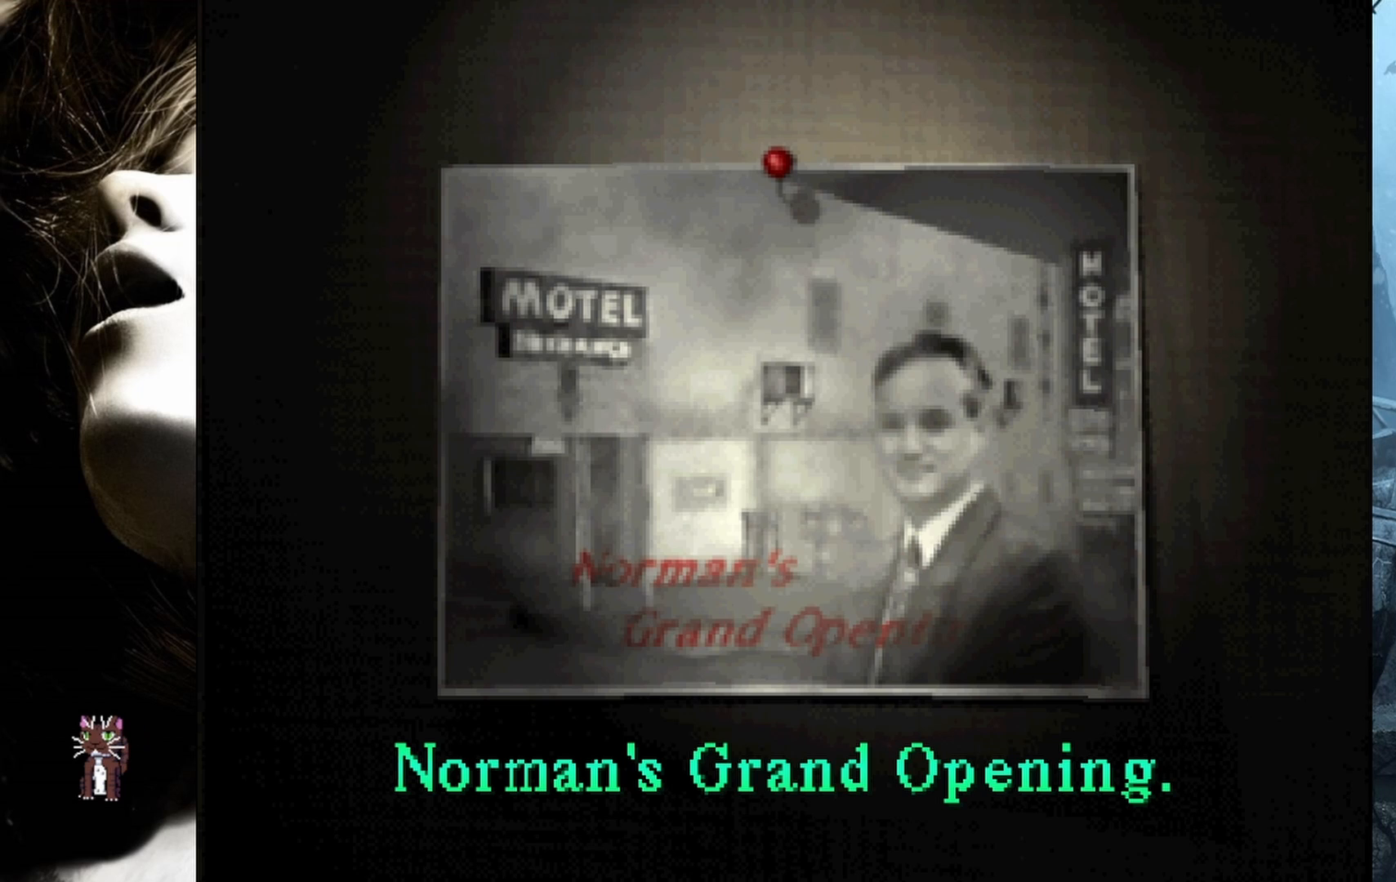
{"buttons": [], "events": []}
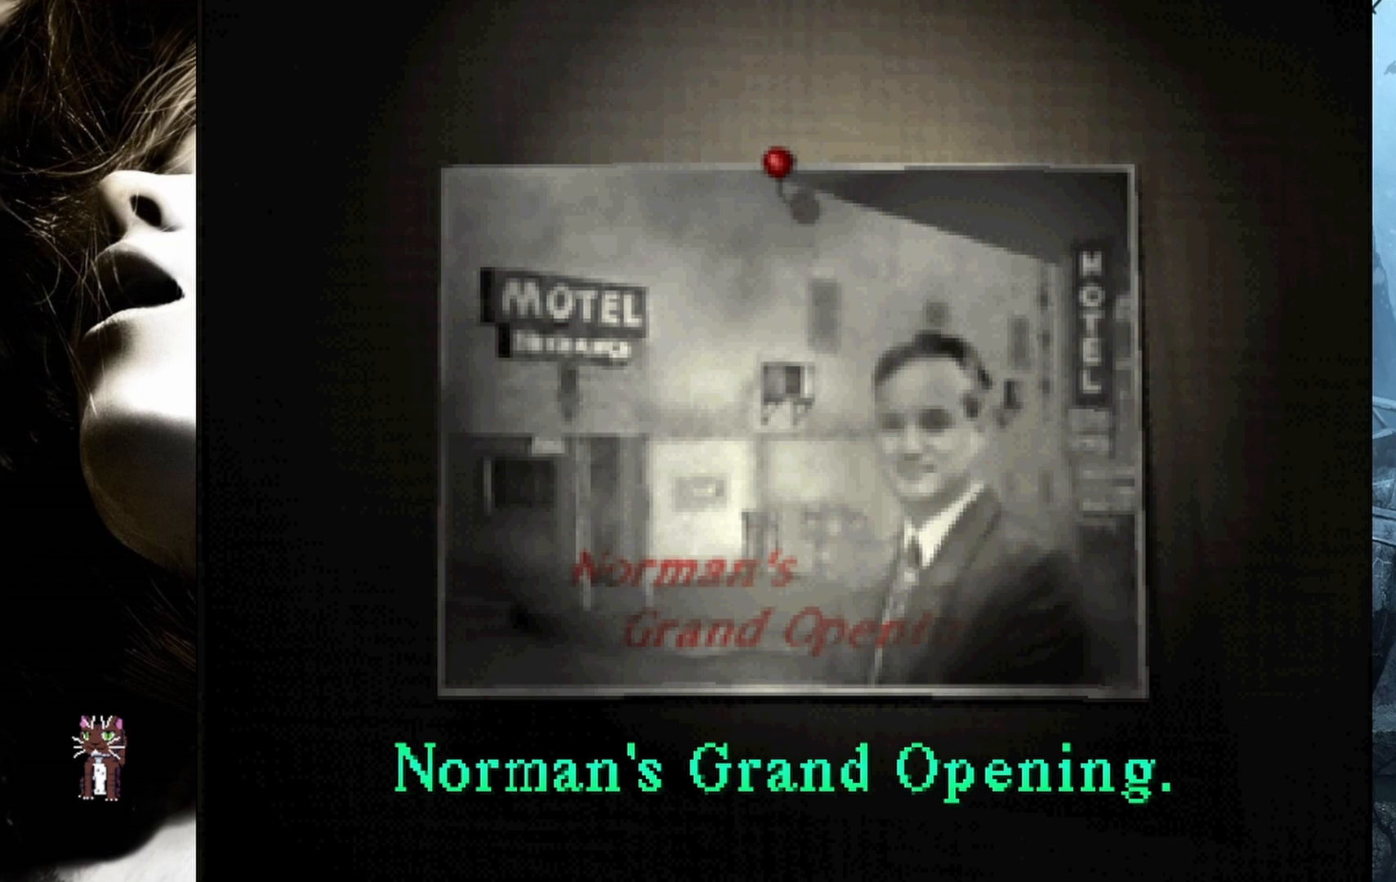
{"buttons": [], "events": []}
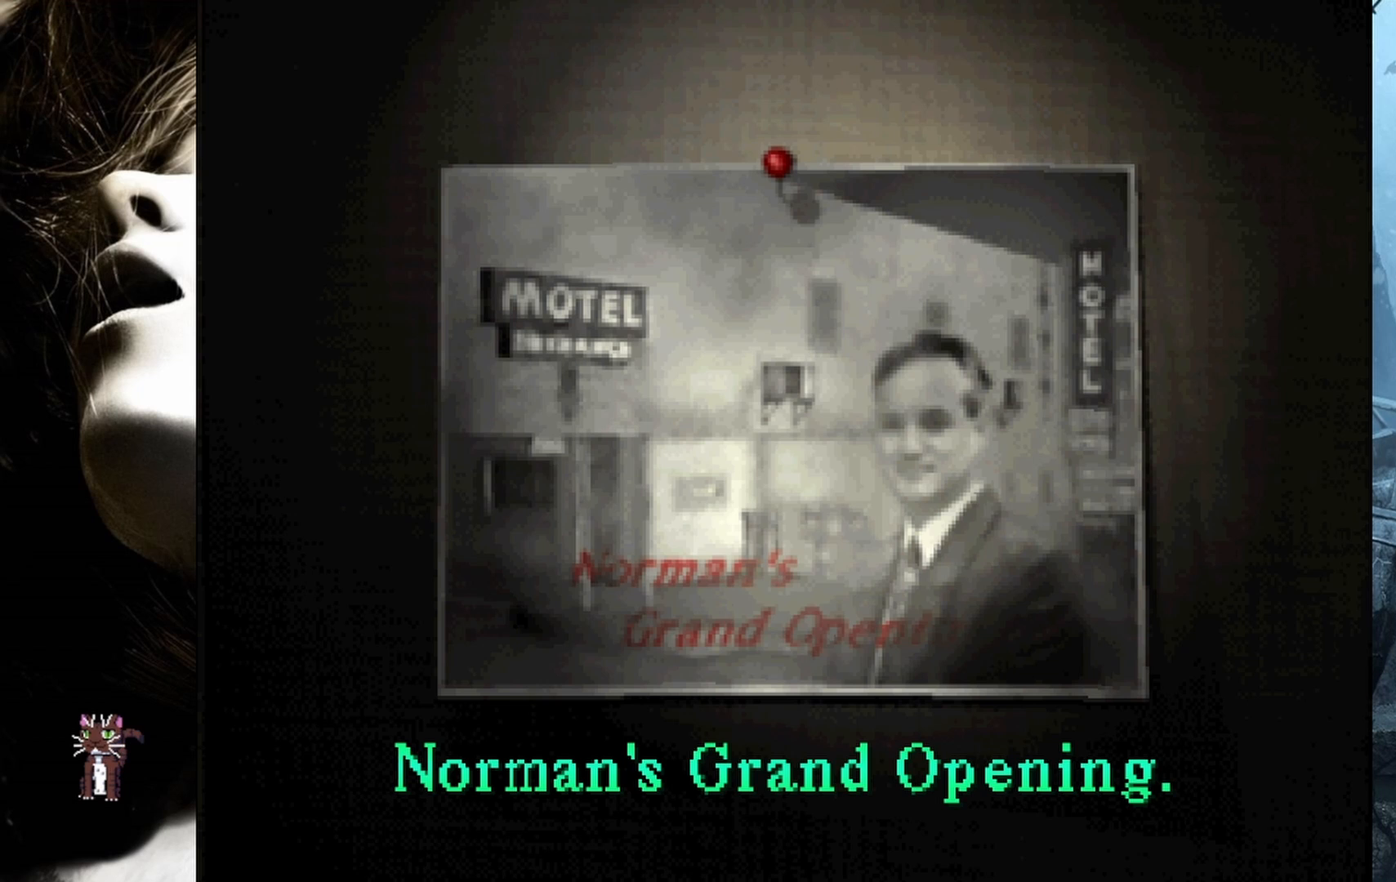
{"buttons": [], "events": []}
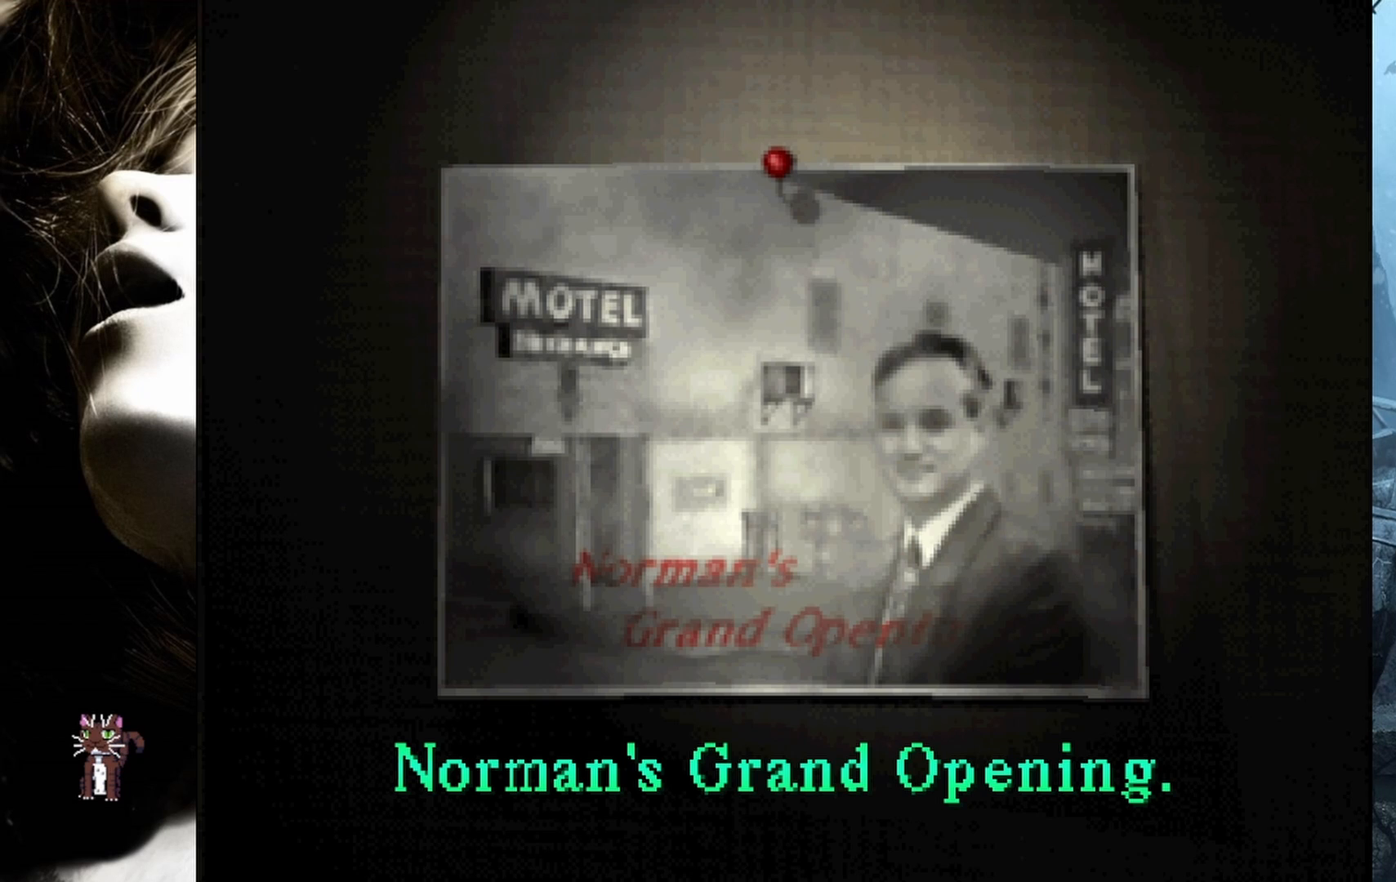
{"buttons": [], "events": [[383, "CROSS", "down"], [500, "CROSS", "up"]]}
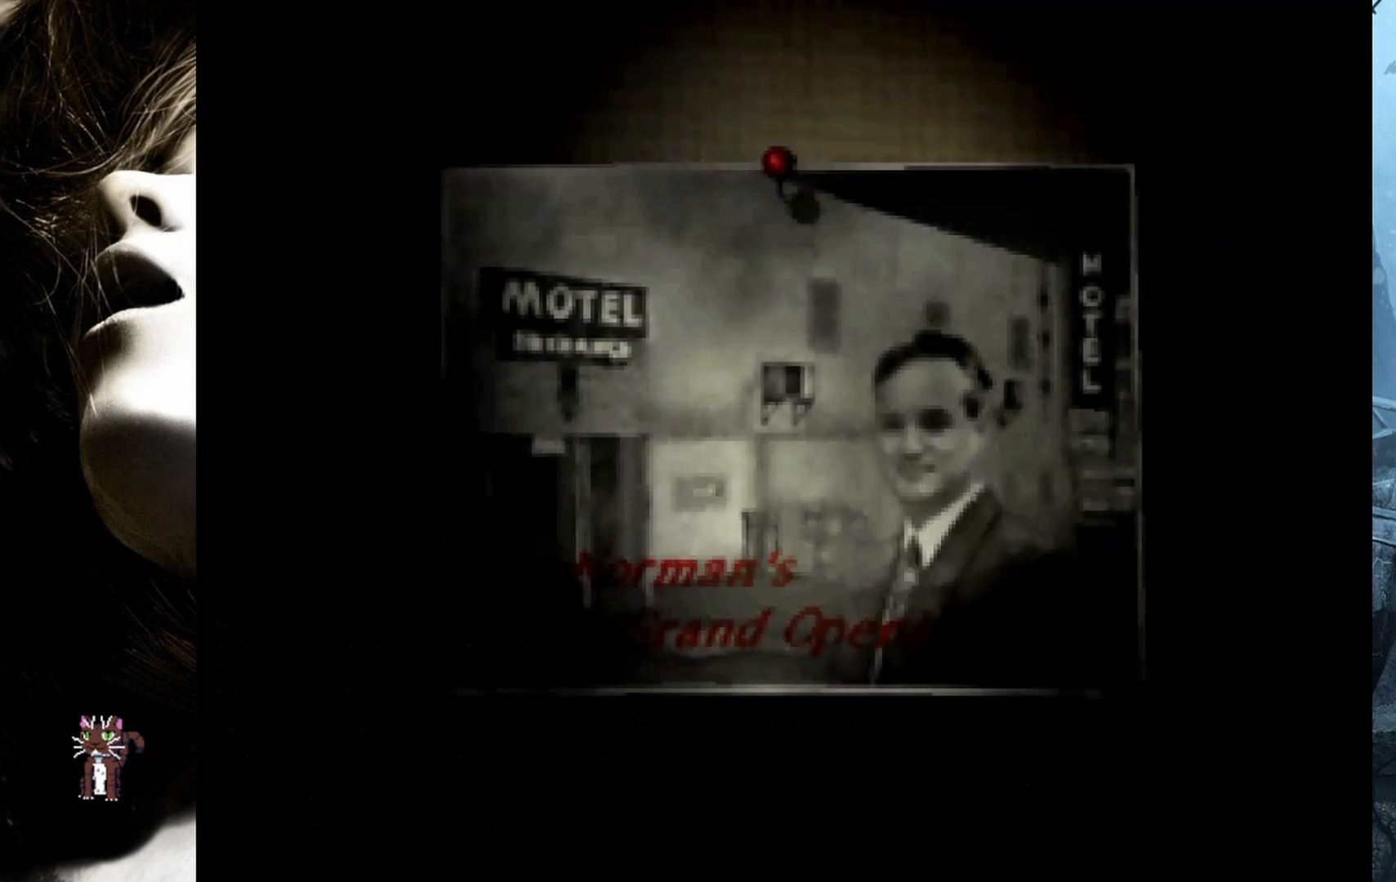
{"buttons": [], "events": []}
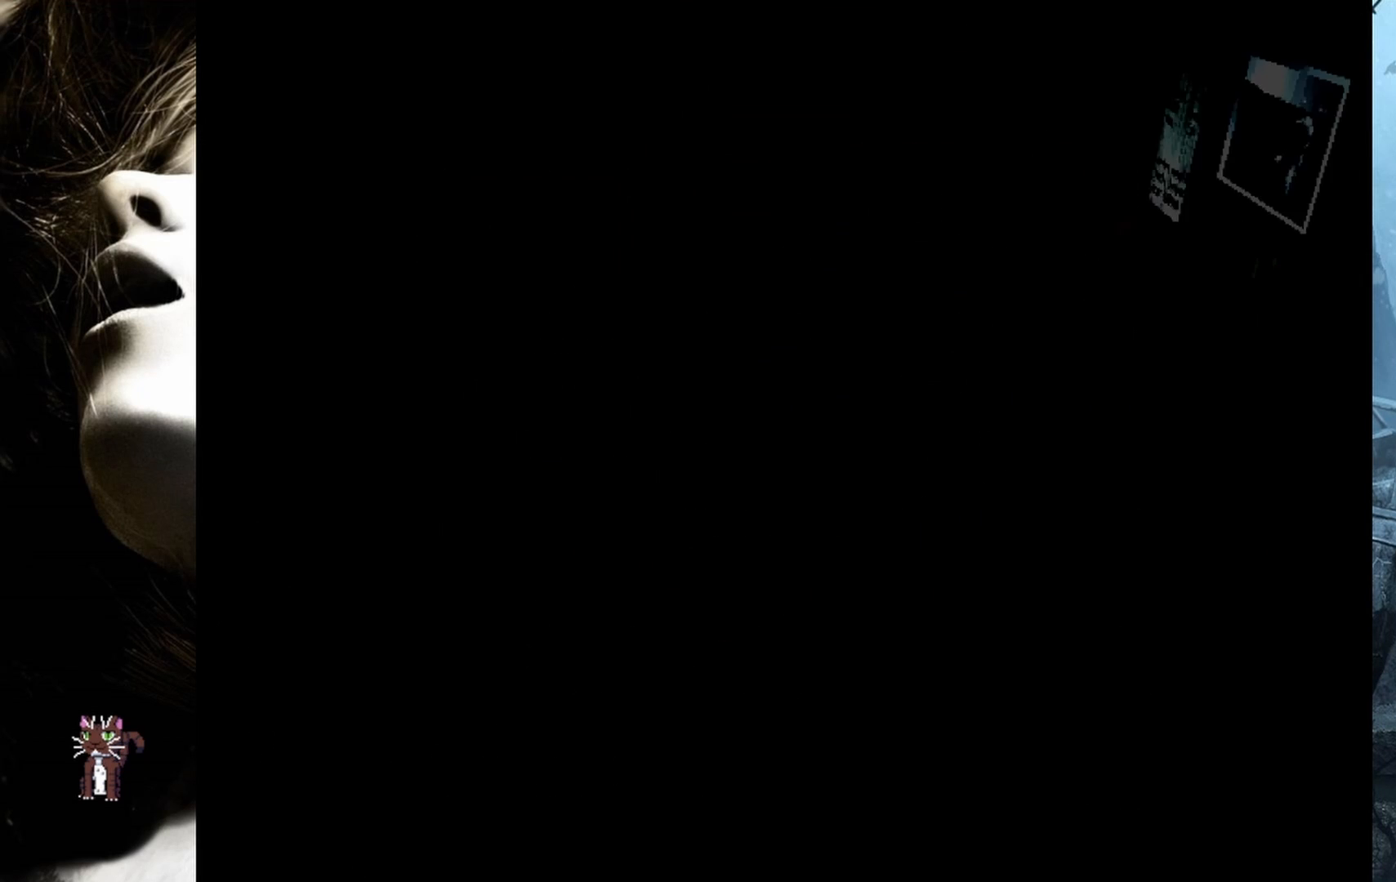
{"buttons": [], "events": []}
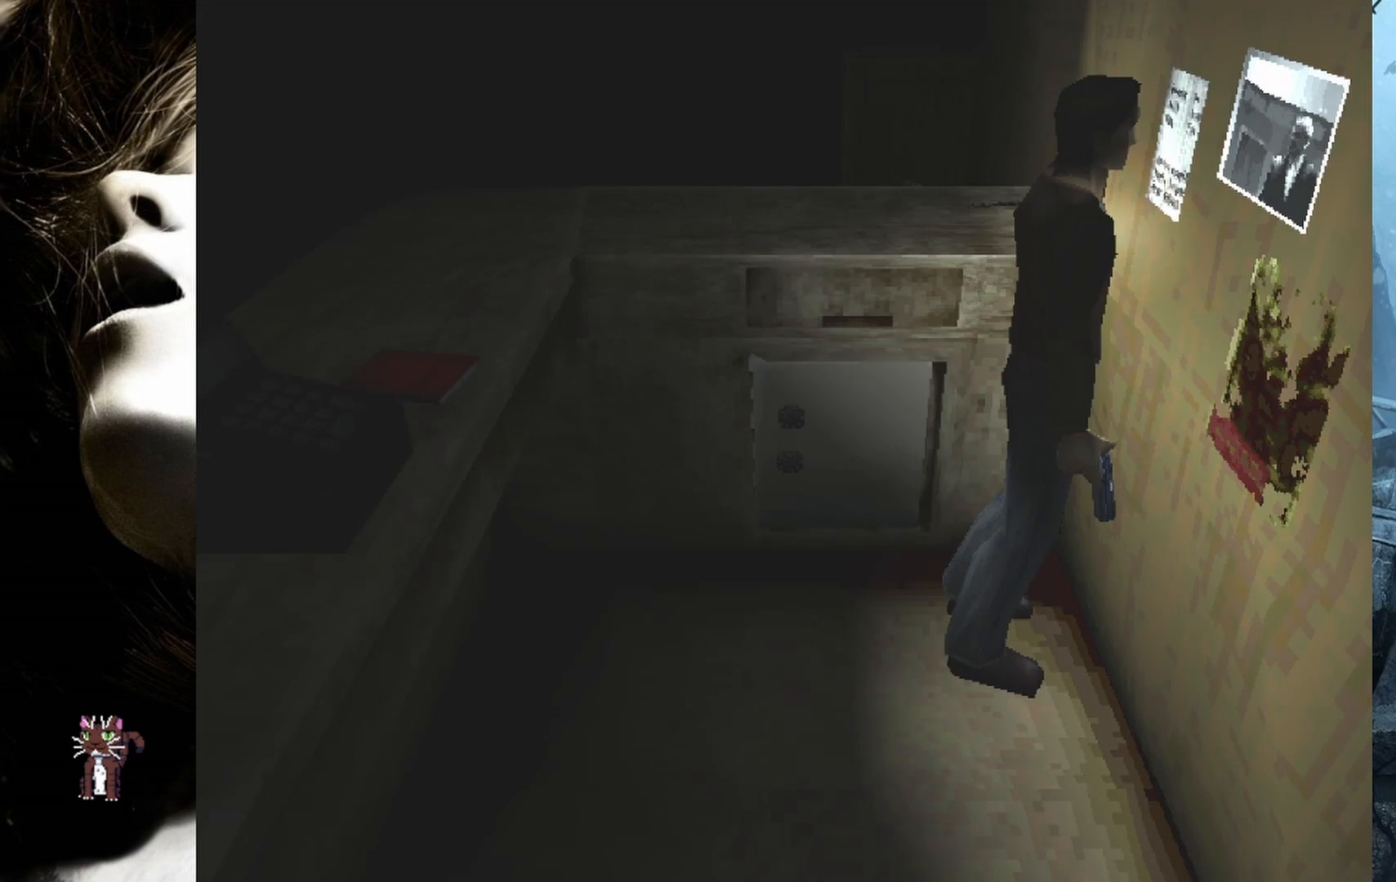
{"buttons": ["DPAD_RIGHT"], "events": [[150, "DPAD_RIGHT", "down"]]}
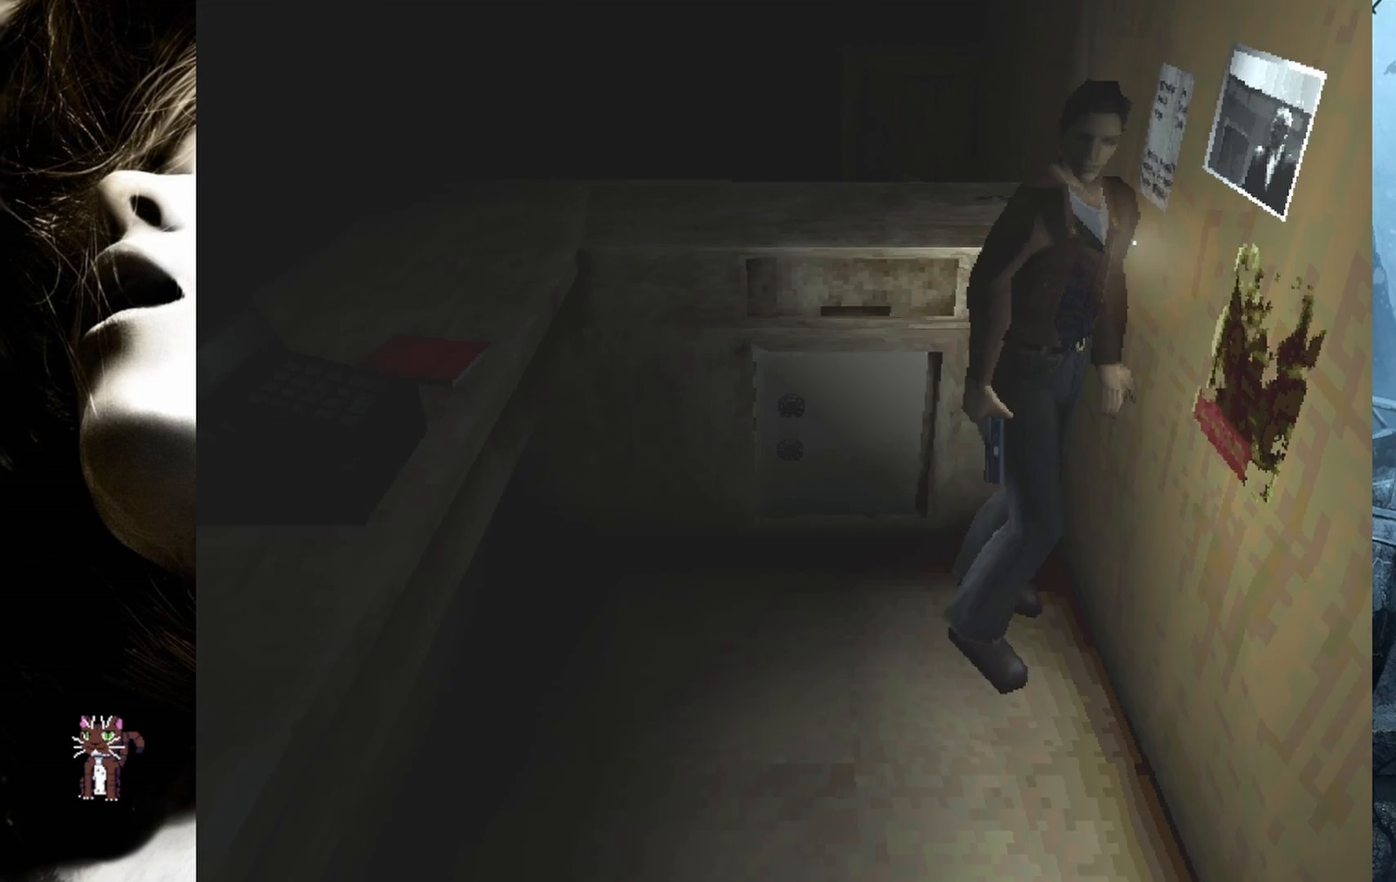
{"buttons": ["DPAD_RIGHT"], "events": []}
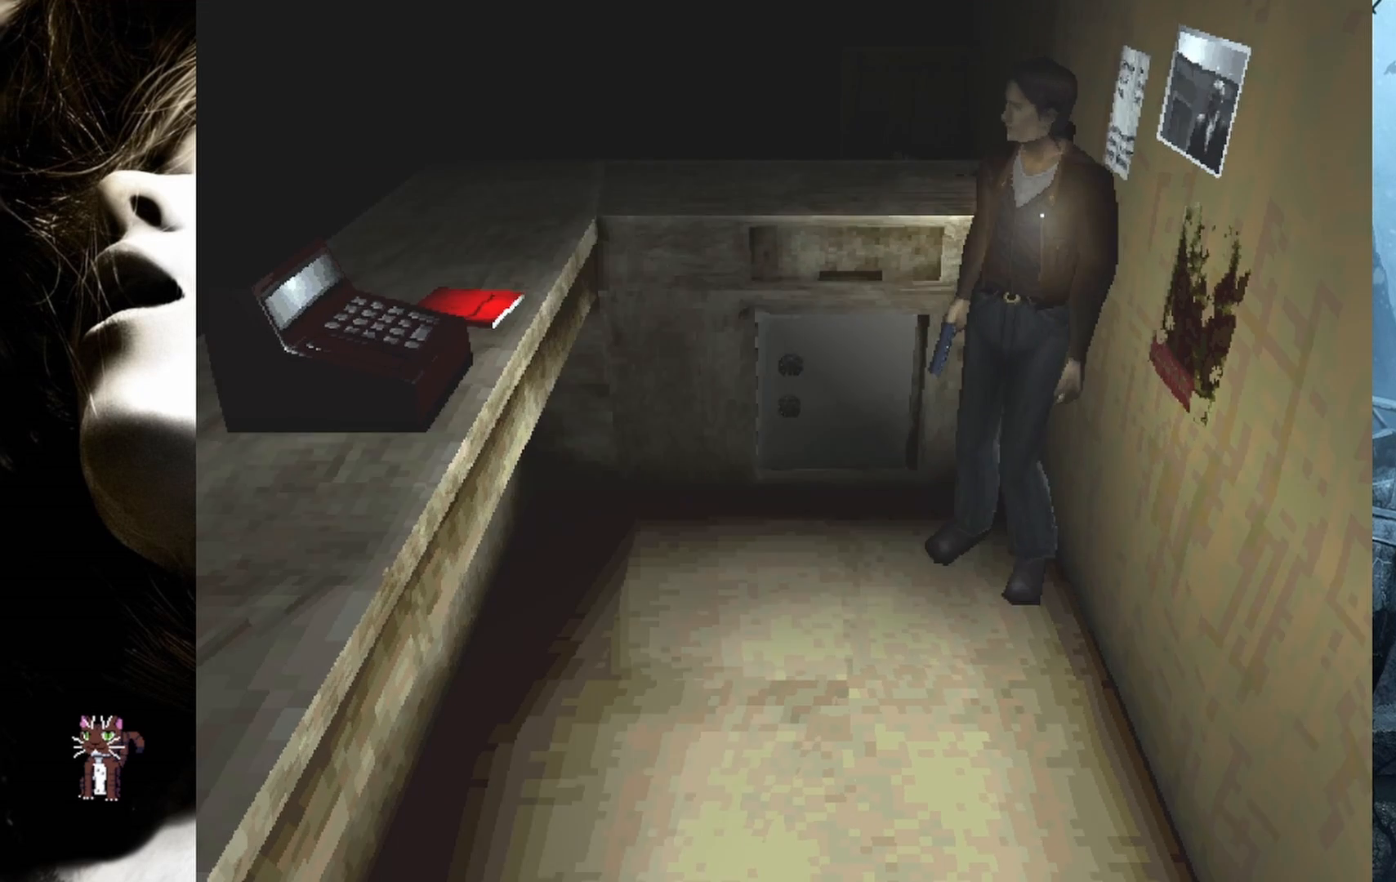
{"buttons": ["DPAD_RIGHT"], "events": []}
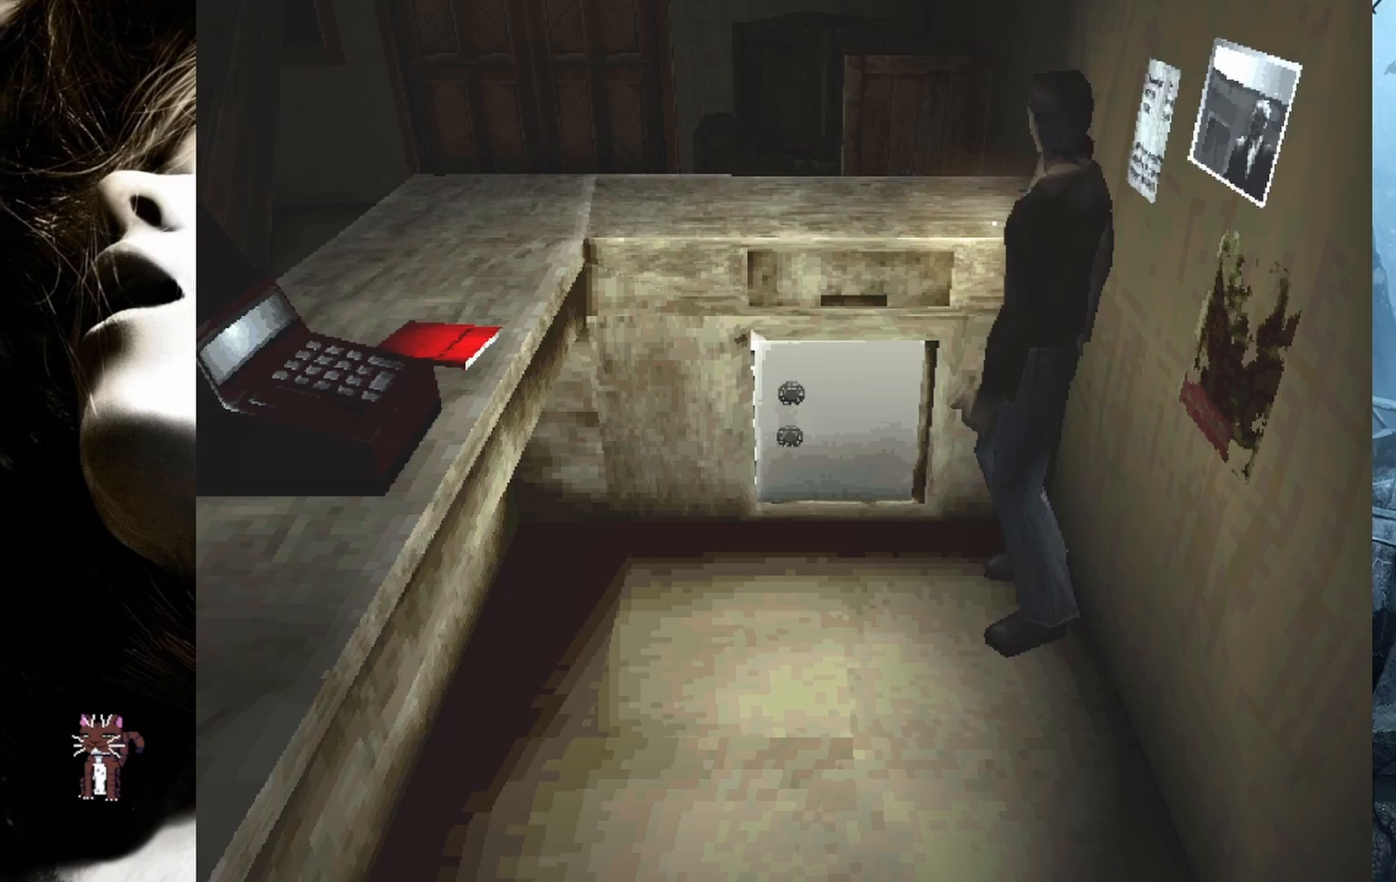
{"buttons": ["DPAD_UP"], "events": [[150, "DPAD_RIGHT", "up"], [333, "DPAD_UP", "down"]]}
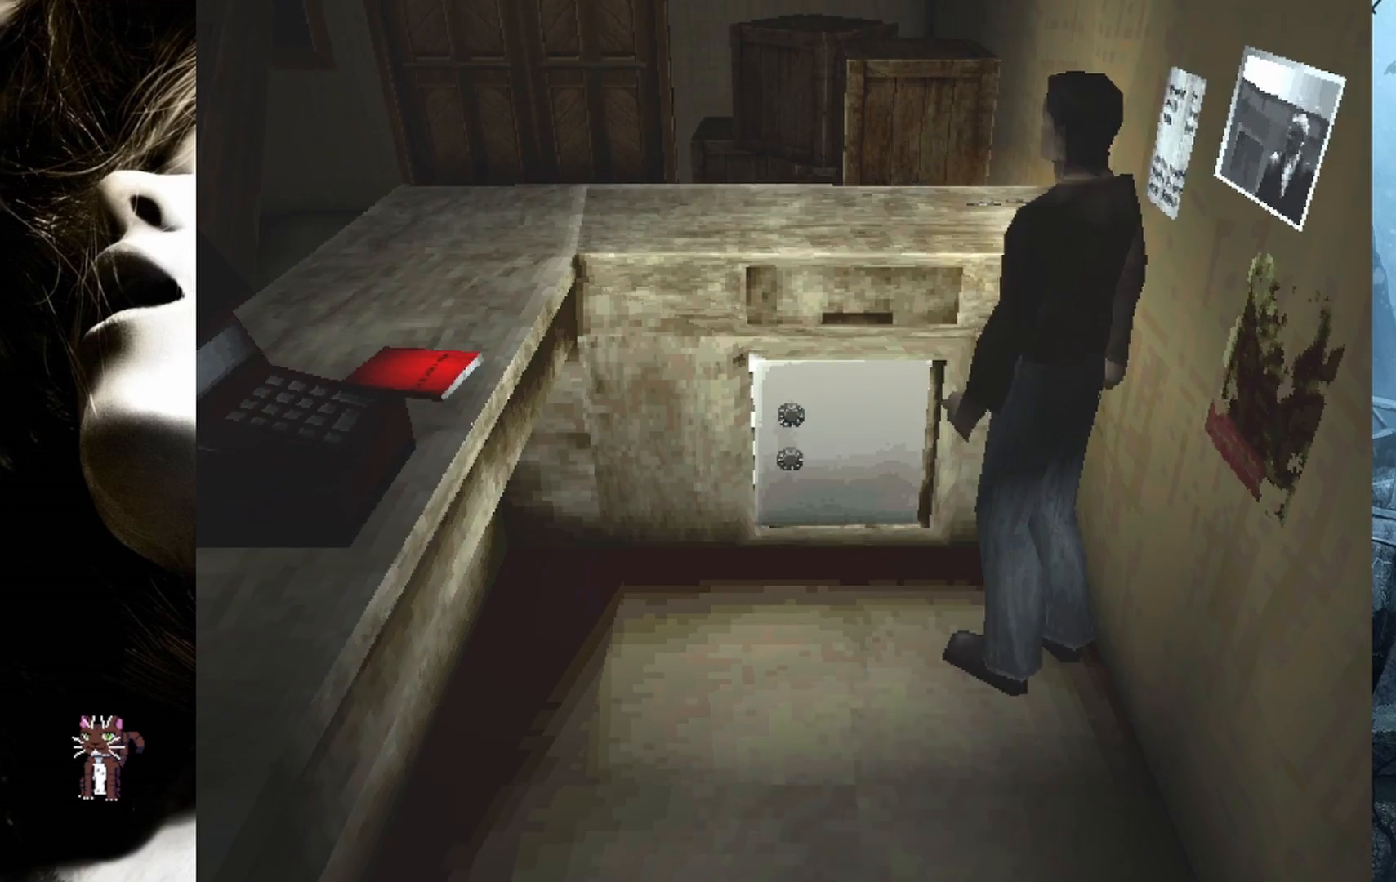
{"buttons": ["CROSS"], "events": [[433, "CROSS", "down"], [450, "DPAD_UP", "up"]]}
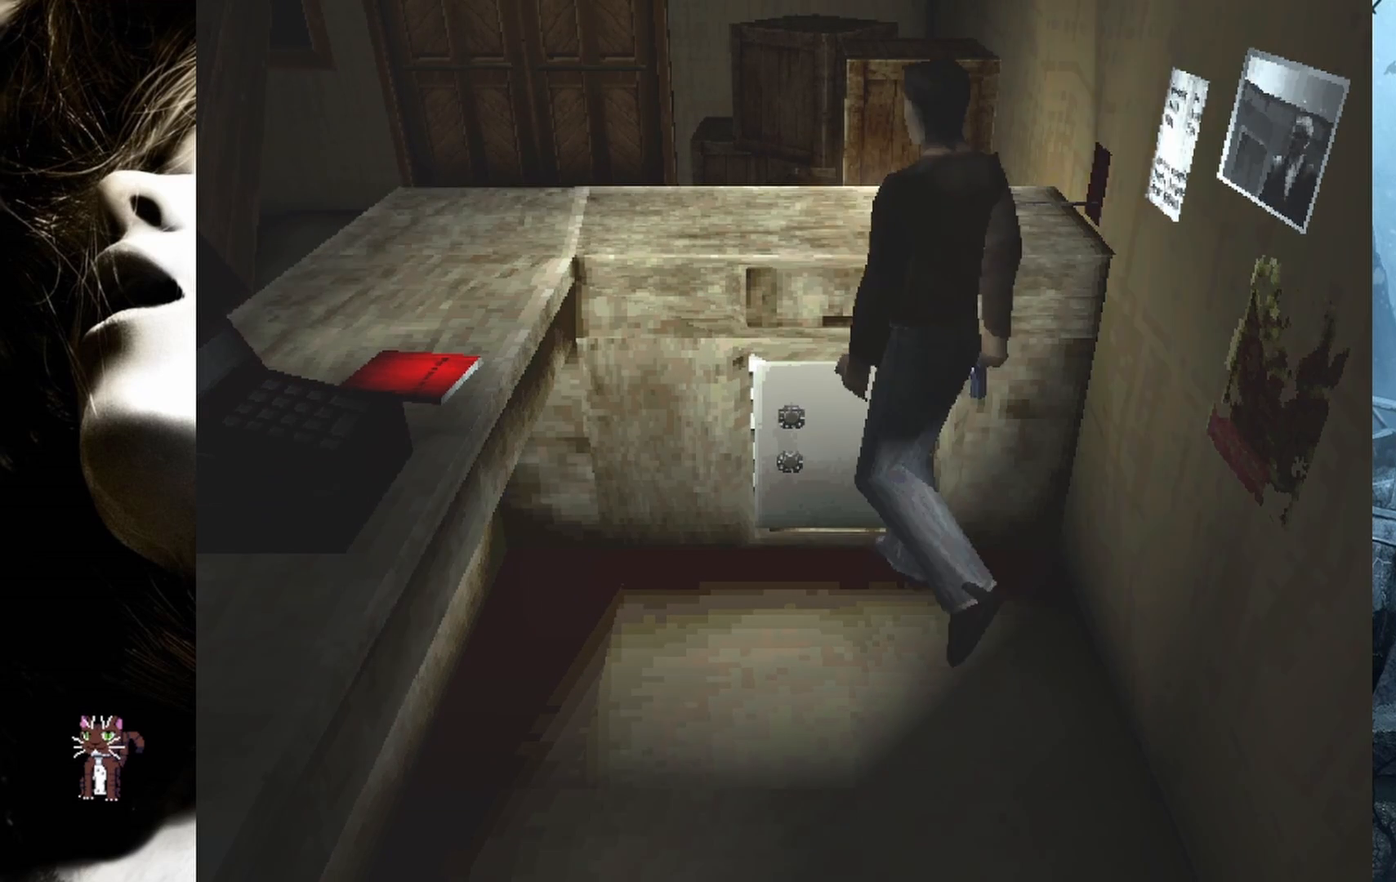
{"buttons": [], "events": [[67, "CROSS", "up"]]}
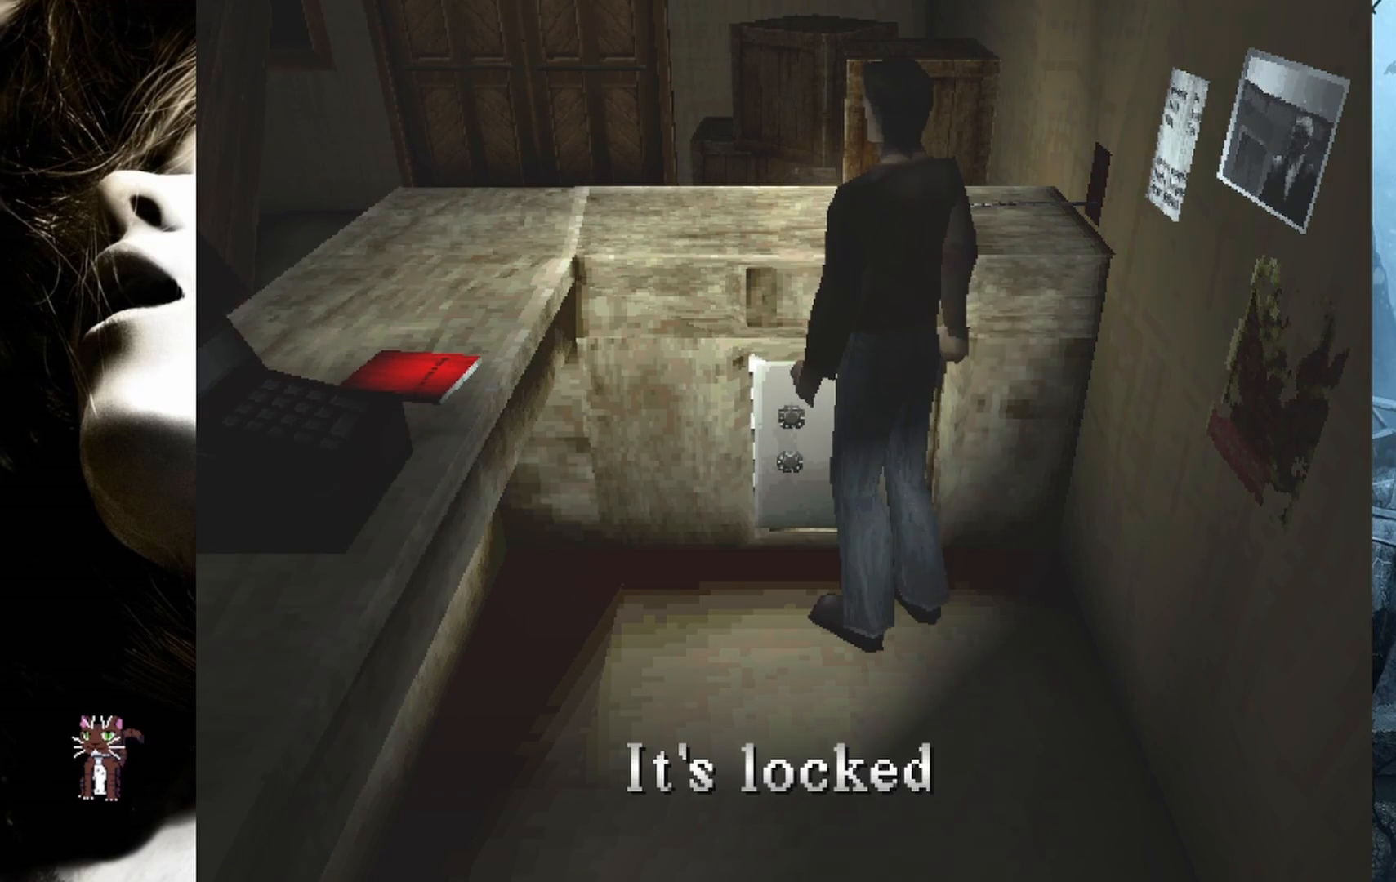
{"buttons": ["CROSS"], "events": [[433, "CROSS", "down"]]}
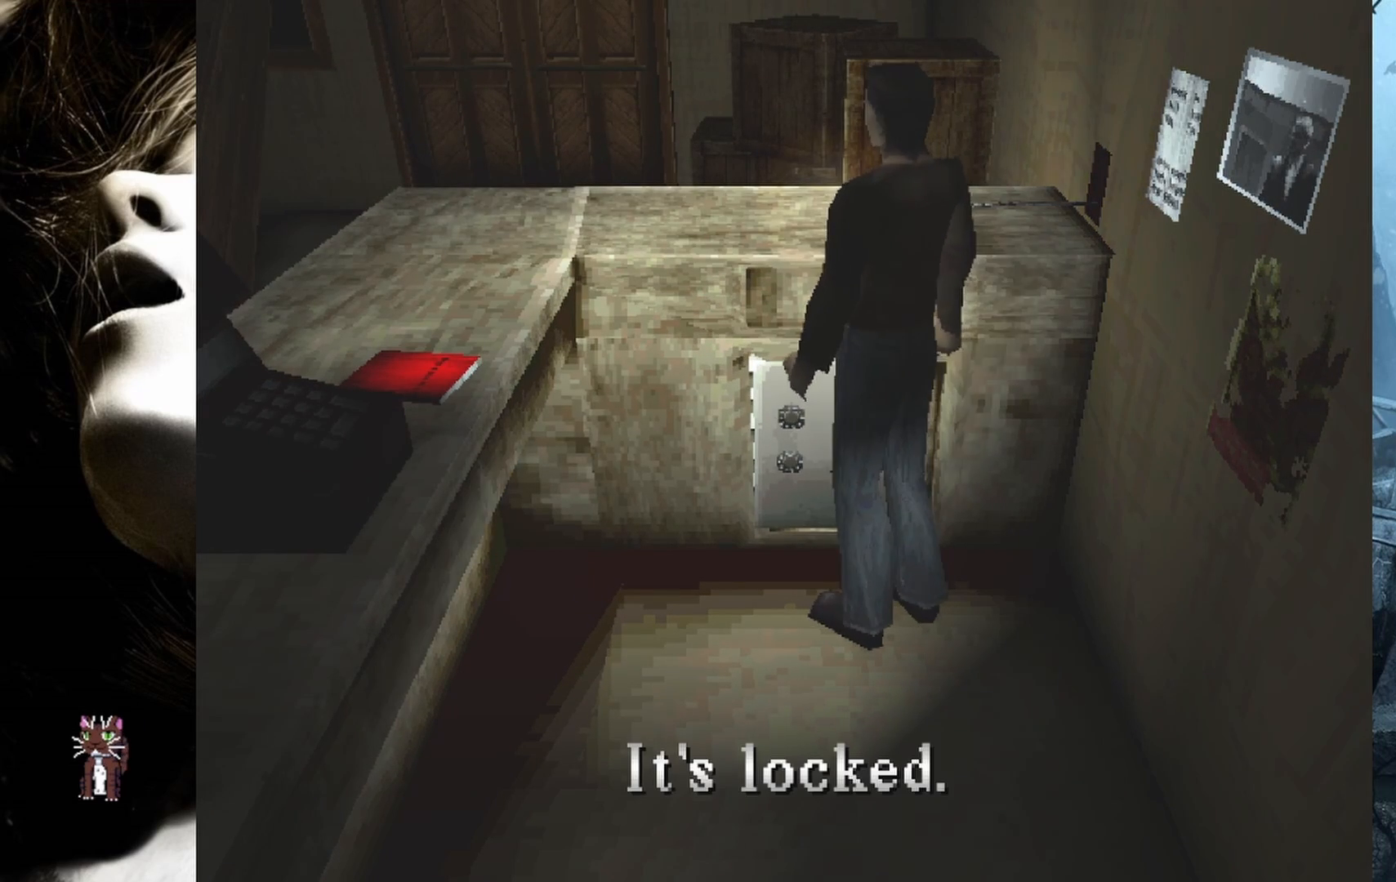
{"buttons": [], "events": [[50, "CROSS", "up"]]}